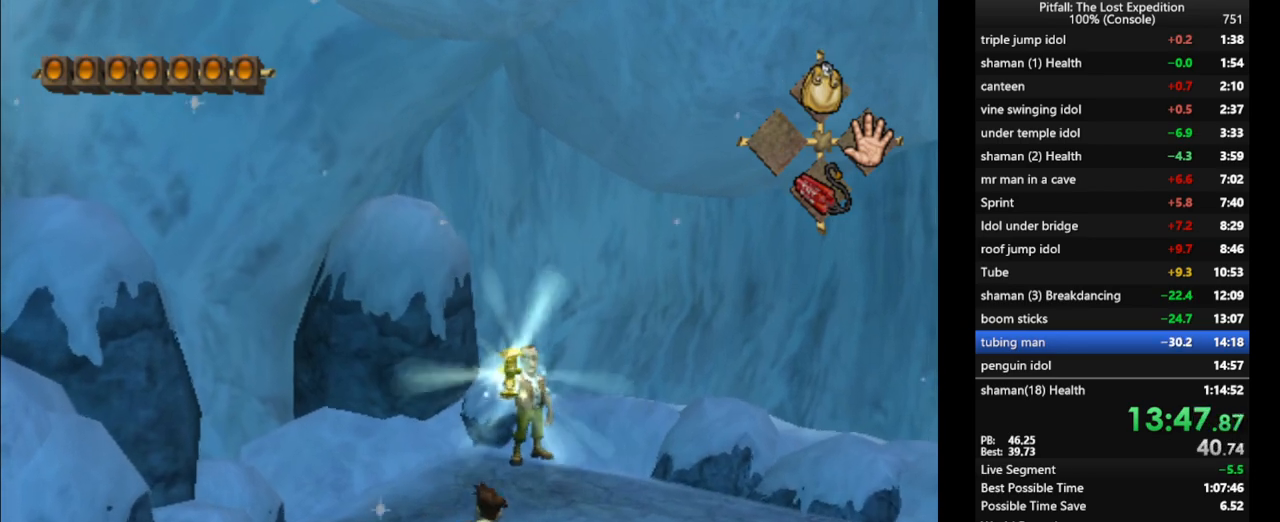
Gameplay with a controller (Nintendo layout); each line is a JSON object with the inputs held at the frame after it. "events" lists button and stick changes between this image and that frame as [ms after this image, input, new state], when the widget could be followed in between. Not read: L3 R3 START.
{"buttons": [], "left_stick": "up", "right_stick": "center", "events": []}
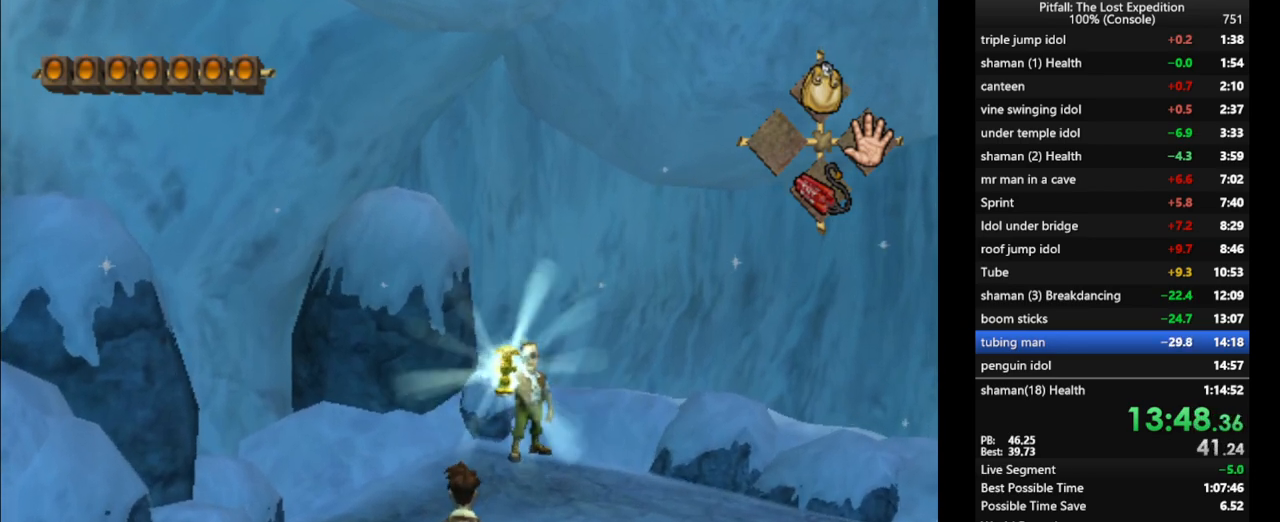
{"buttons": [], "left_stick": "up", "right_stick": "center", "events": [[283, "A", "down"], [333, "A", "up"]]}
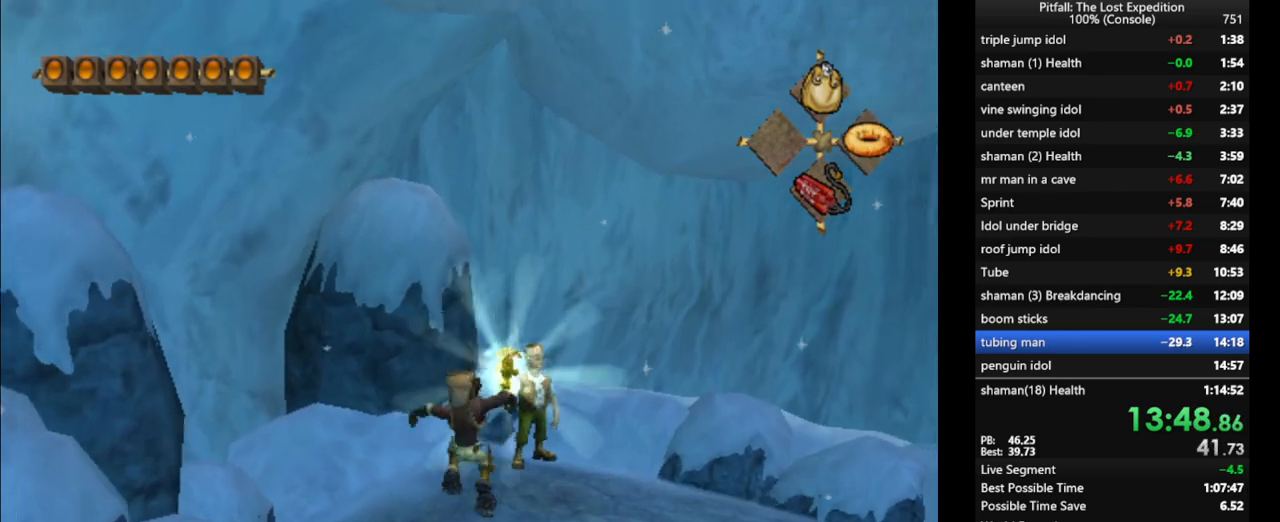
{"buttons": [], "left_stick": "center", "right_stick": "center", "events": [[217, "right_stick", "up-left"], [467, "right_stick", "center"], [500, "left_stick", "center"]]}
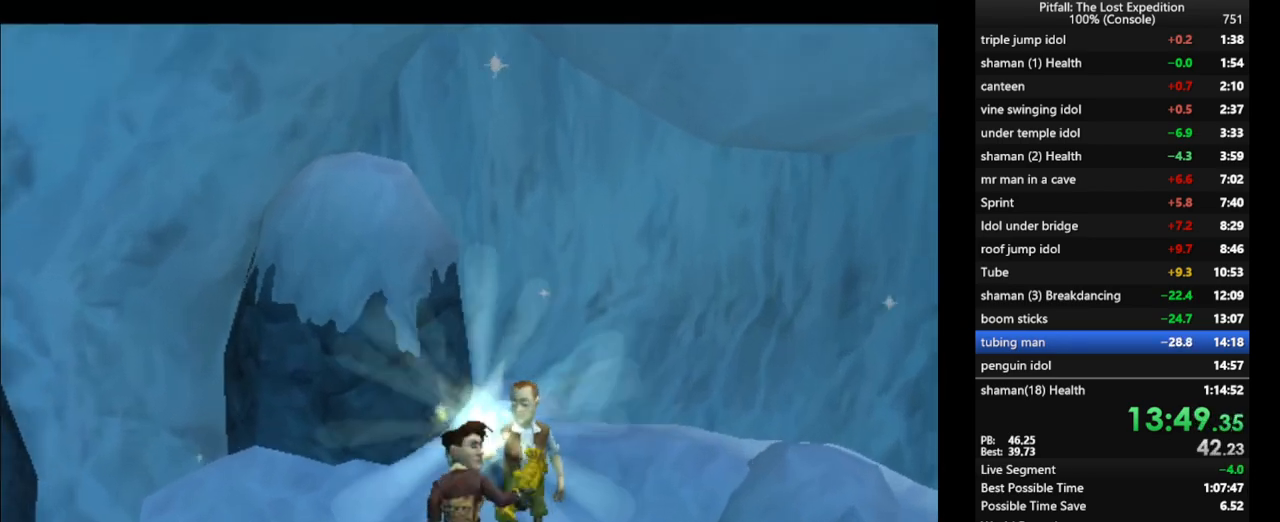
{"buttons": [], "left_stick": "center", "right_stick": "center", "events": []}
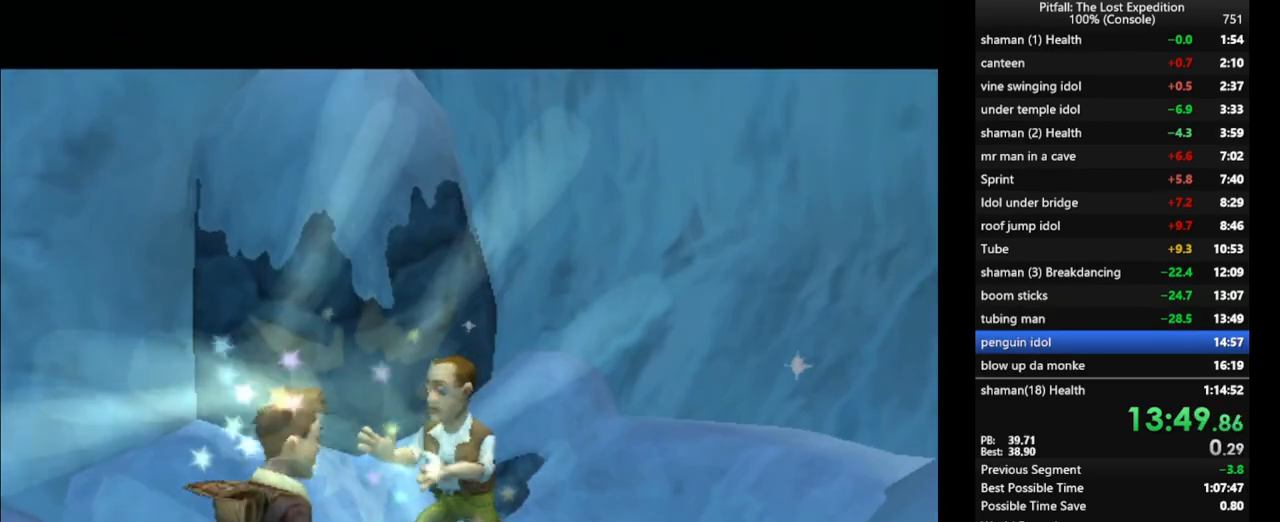
{"buttons": [], "left_stick": "center", "right_stick": "center", "events": []}
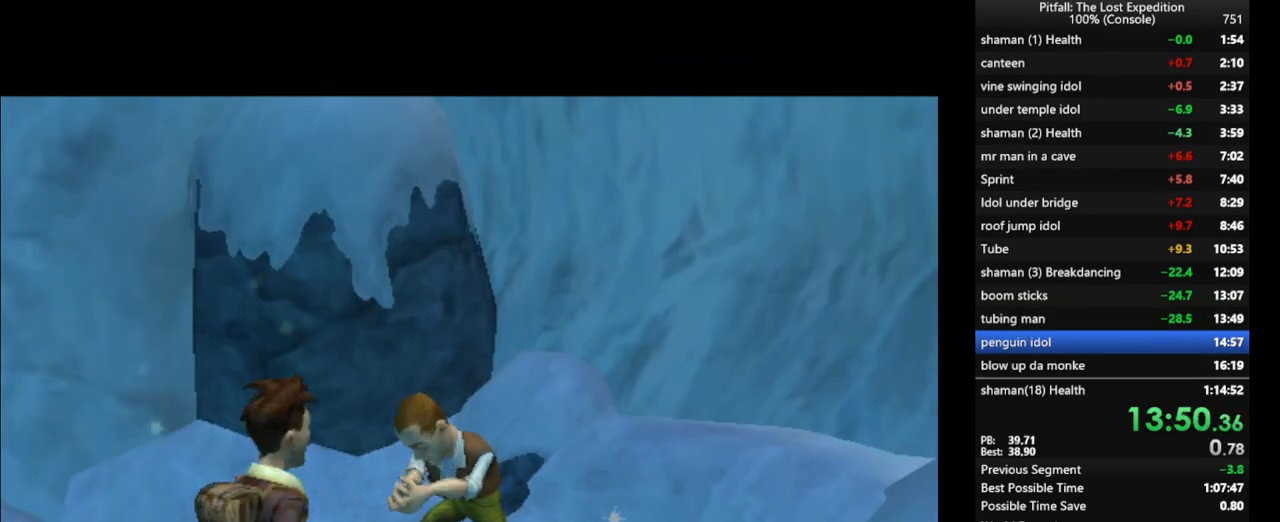
{"buttons": [], "left_stick": "center", "right_stick": "center", "events": []}
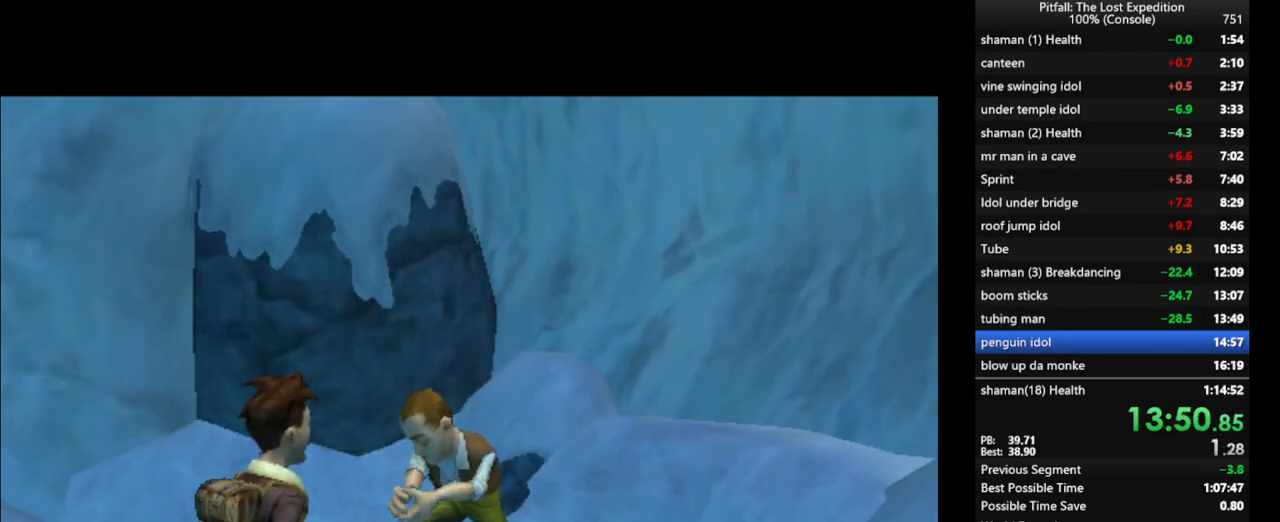
{"buttons": [], "left_stick": "center", "right_stick": "center", "events": []}
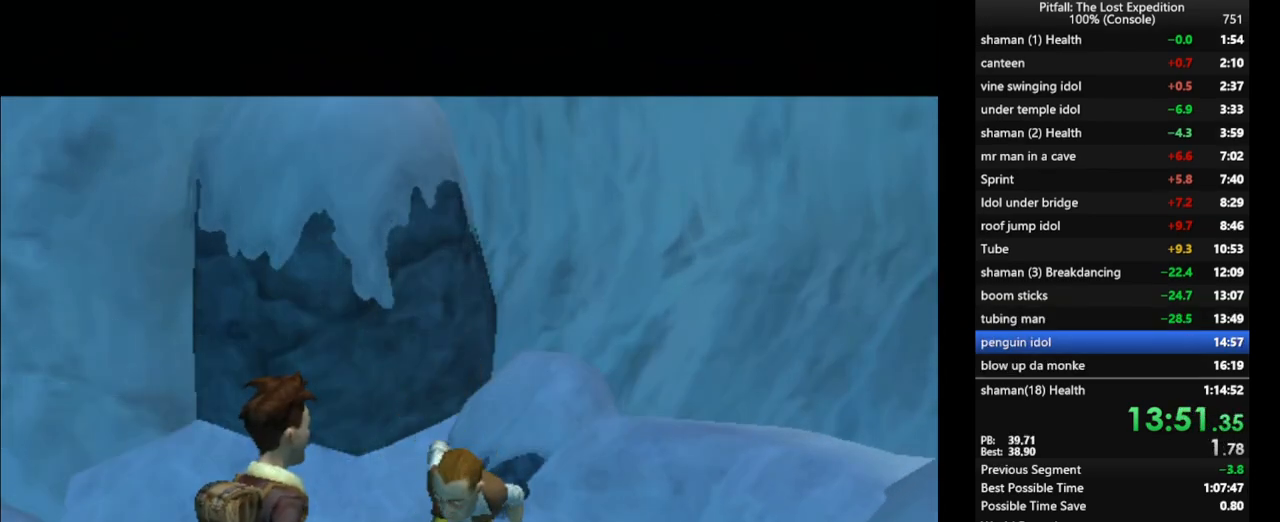
{"buttons": [], "left_stick": "center", "right_stick": "center", "events": []}
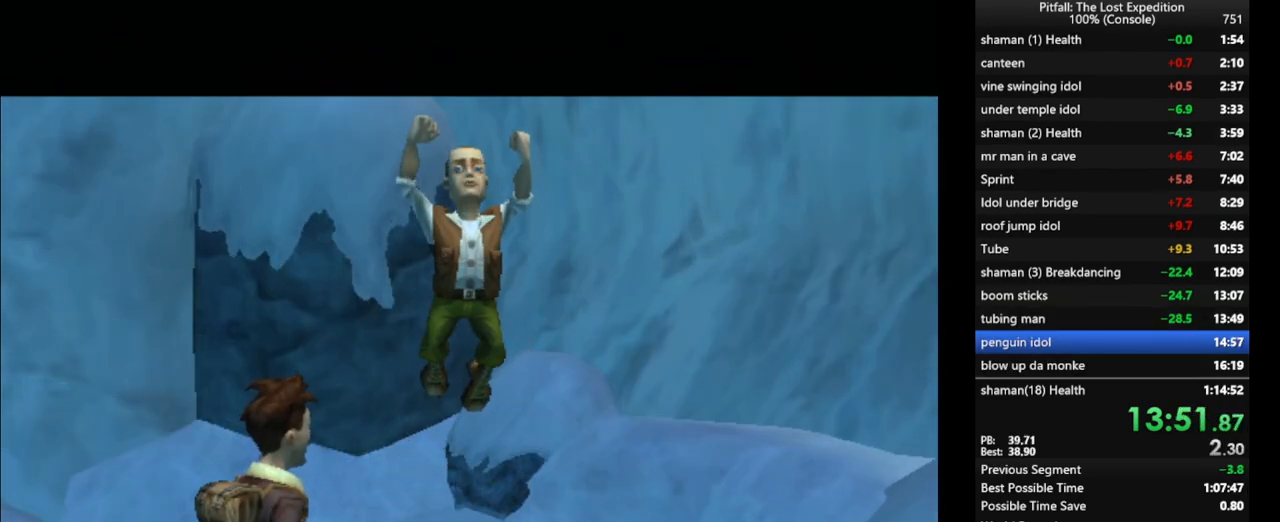
{"buttons": [], "left_stick": "center", "right_stick": "center", "events": []}
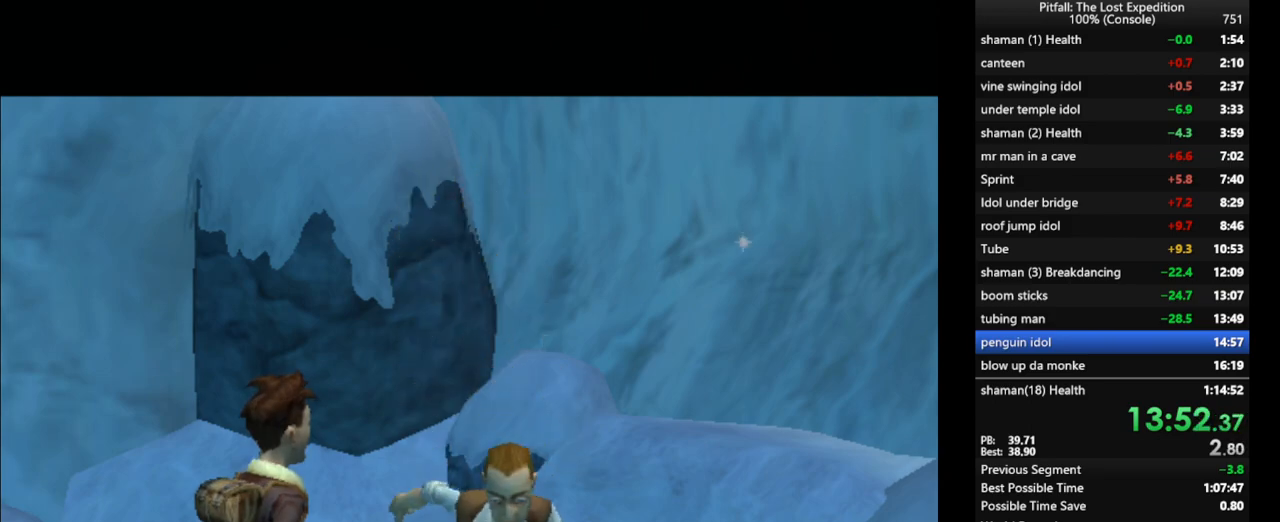
{"buttons": [], "left_stick": "center", "right_stick": "center", "events": []}
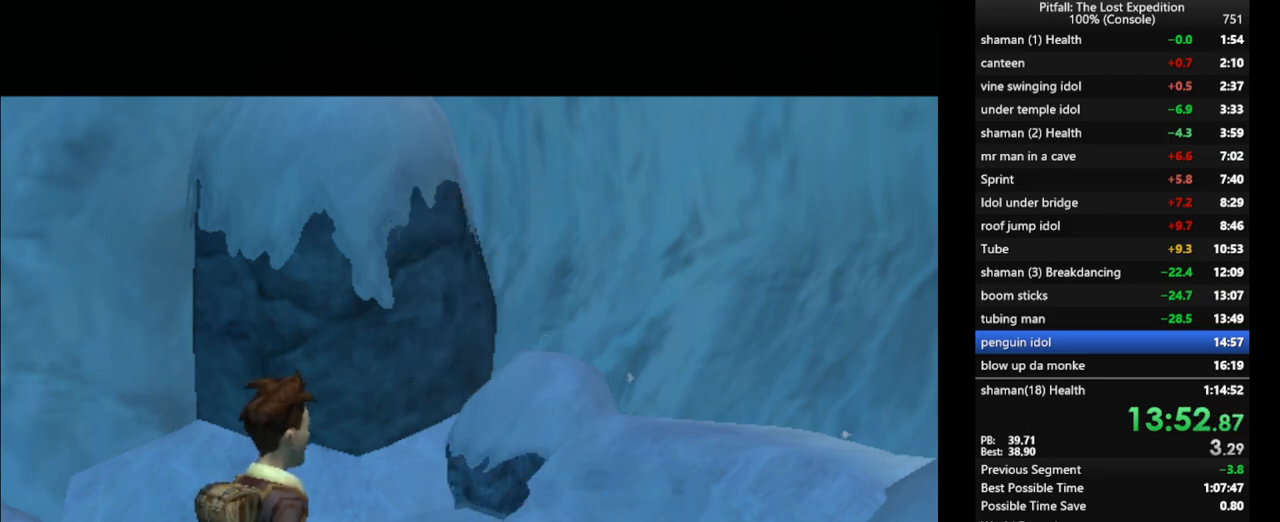
{"buttons": [], "left_stick": "down", "right_stick": "center", "events": [[117, "left_stick", "down"]]}
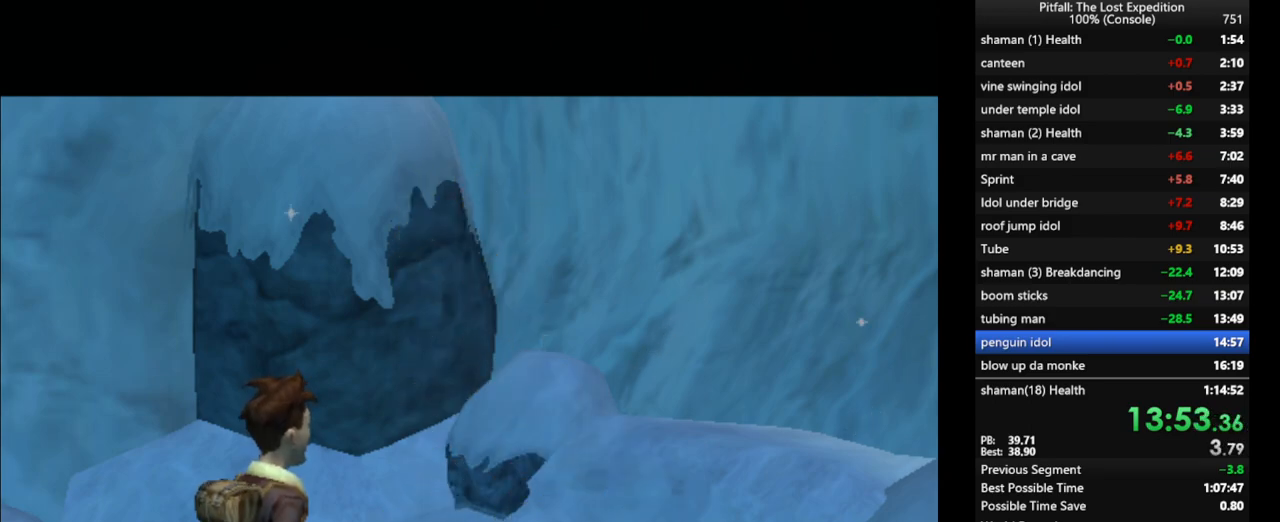
{"buttons": [], "left_stick": "down", "right_stick": "center", "events": []}
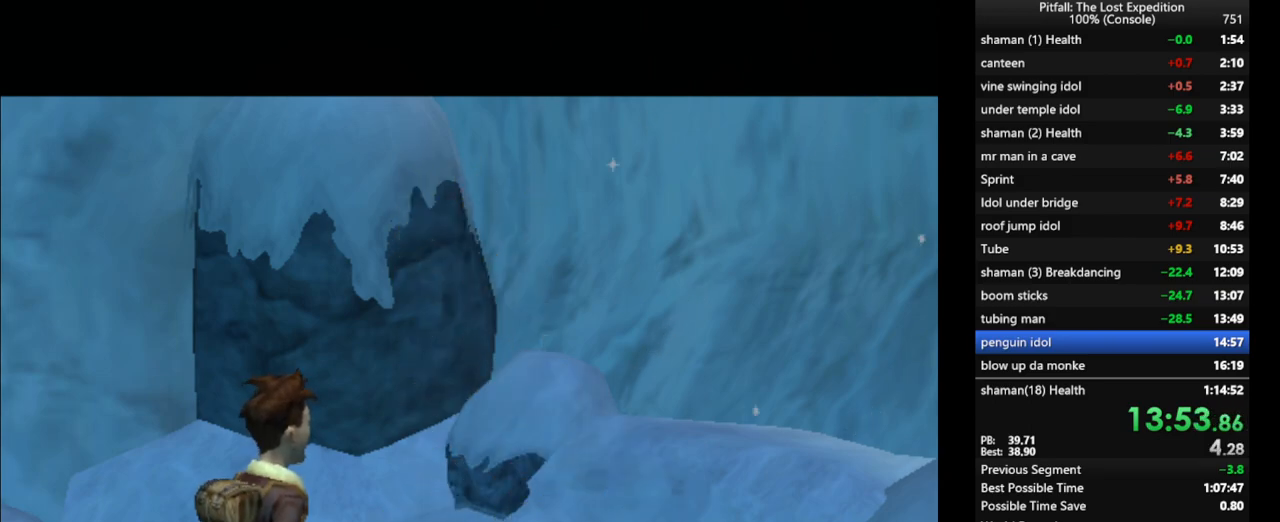
{"buttons": [], "left_stick": "down", "right_stick": "center", "events": []}
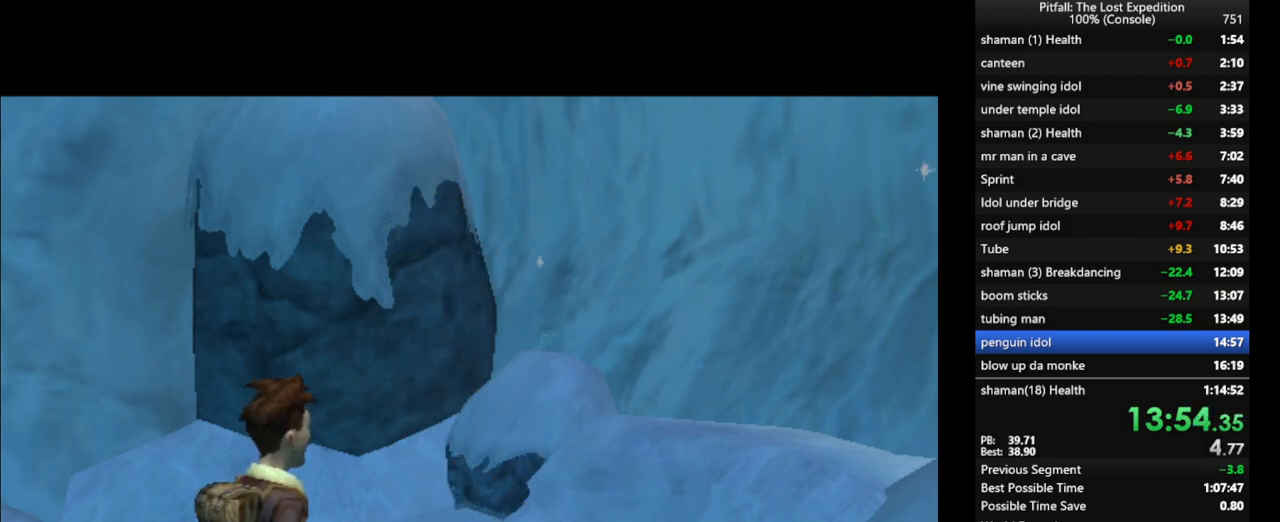
{"buttons": [], "left_stick": "down", "right_stick": "center", "events": []}
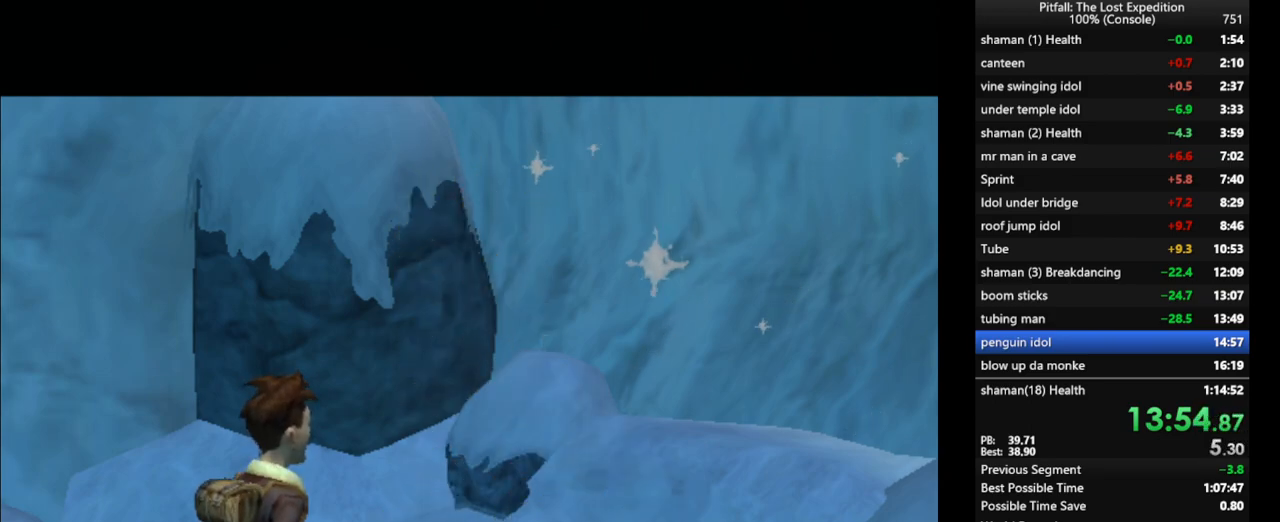
{"buttons": [], "left_stick": "down", "right_stick": "center", "events": []}
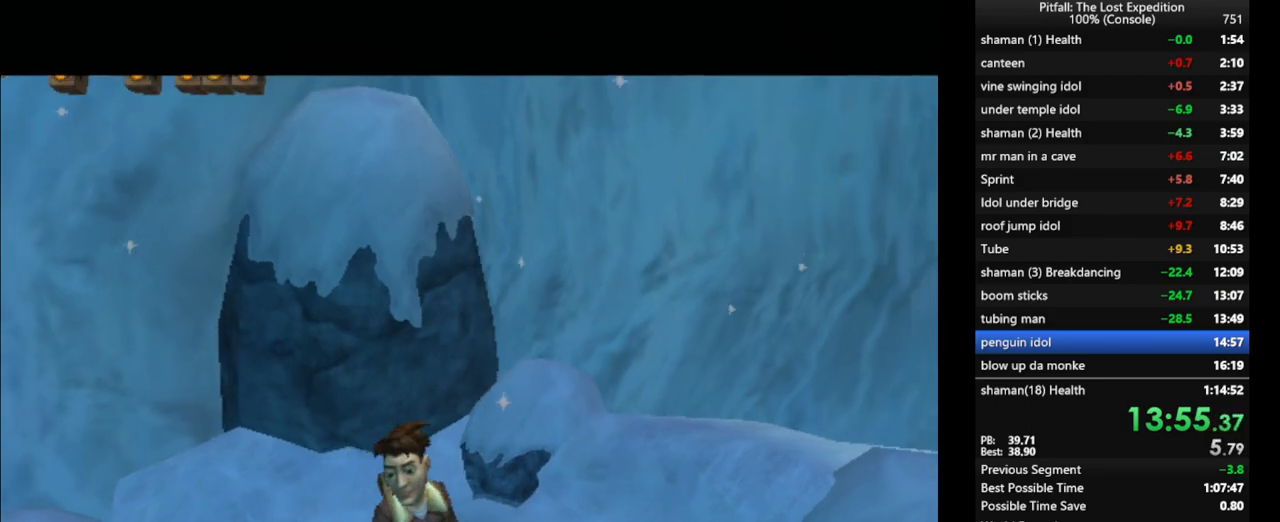
{"buttons": [], "left_stick": "down-left", "right_stick": "center", "events": [[433, "left_stick", "down-left"]]}
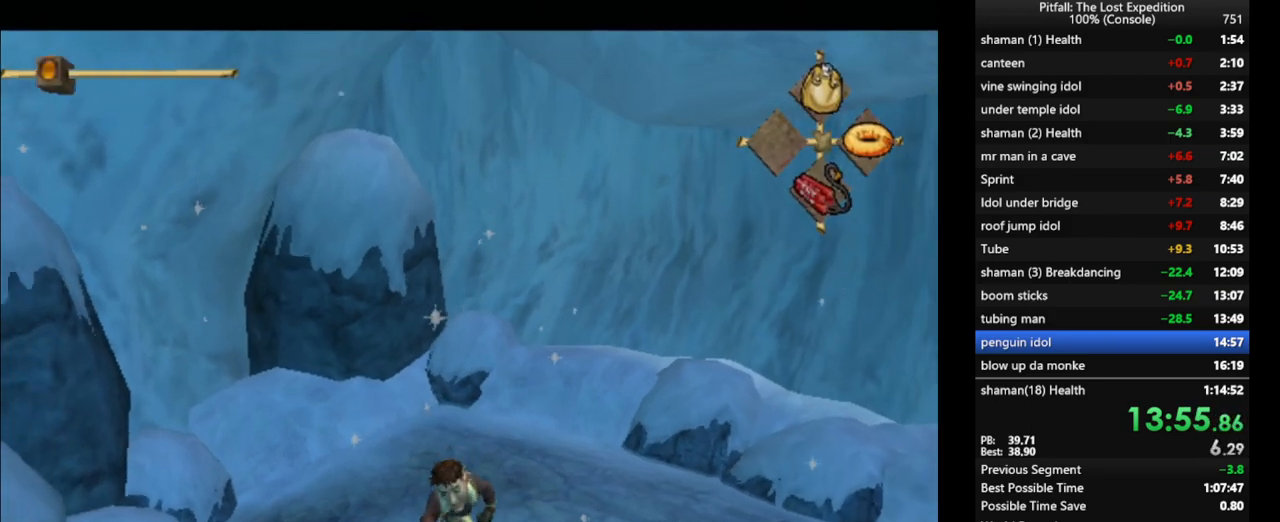
{"buttons": ["R1"], "left_stick": "center", "right_stick": "center", "events": [[167, "DPAD_RIGHT", "down"], [283, "DPAD_RIGHT", "up"], [367, "left_stick", "center"], [383, "R1", "down"]]}
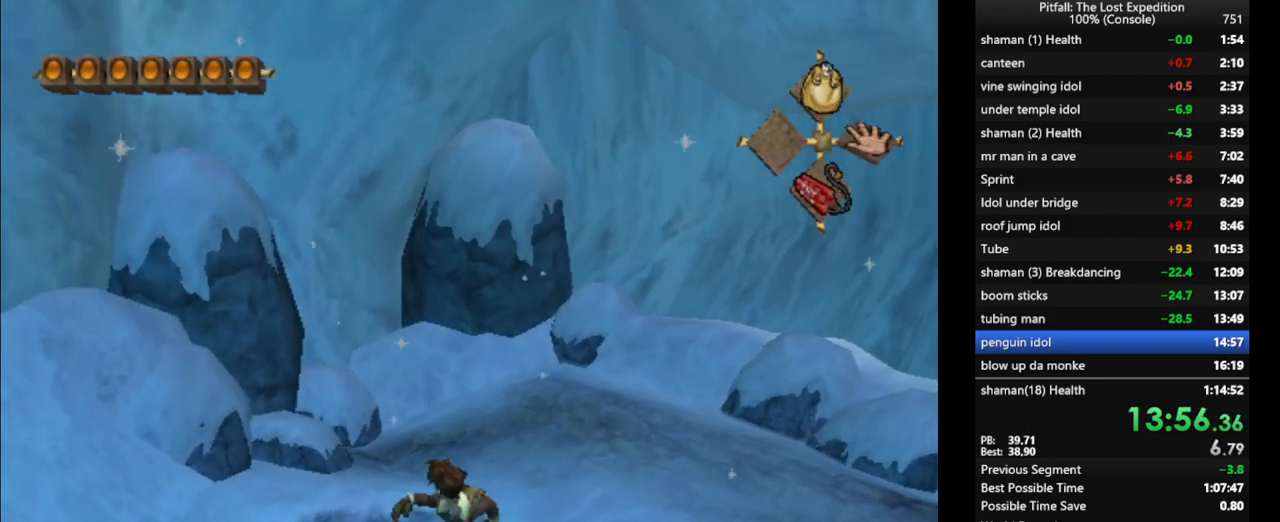
{"buttons": ["R1"], "left_stick": "center", "right_stick": "up", "events": [[500, "right_stick", "up"]]}
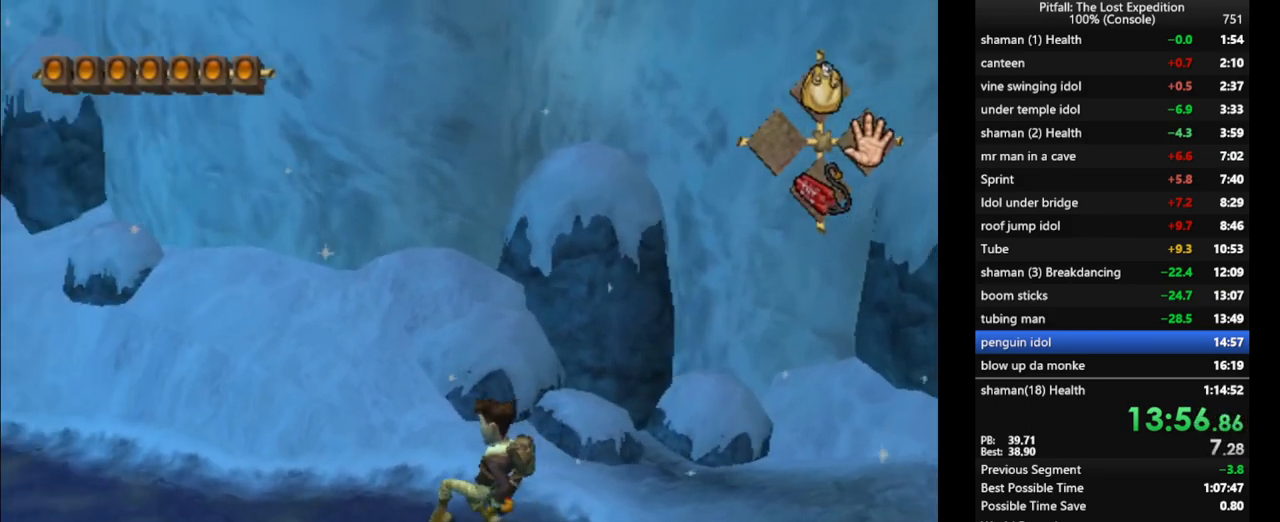
{"buttons": ["R1"], "left_stick": "center", "right_stick": "up", "events": []}
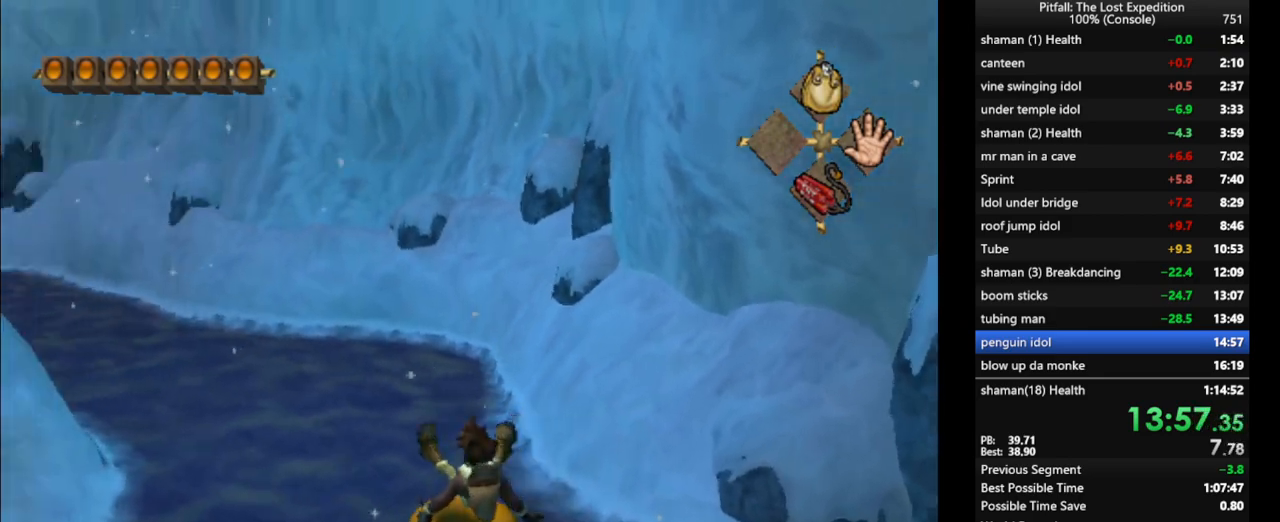
{"buttons": [], "left_stick": "center", "right_stick": "up", "events": [[33, "R1", "up"]]}
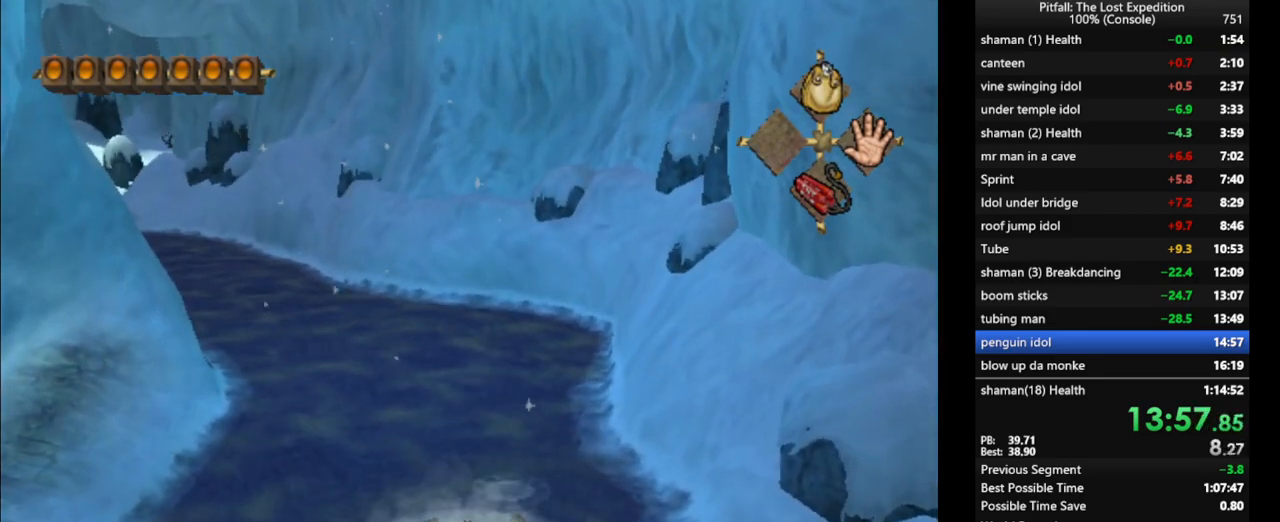
{"buttons": [], "left_stick": "center", "right_stick": "up", "events": []}
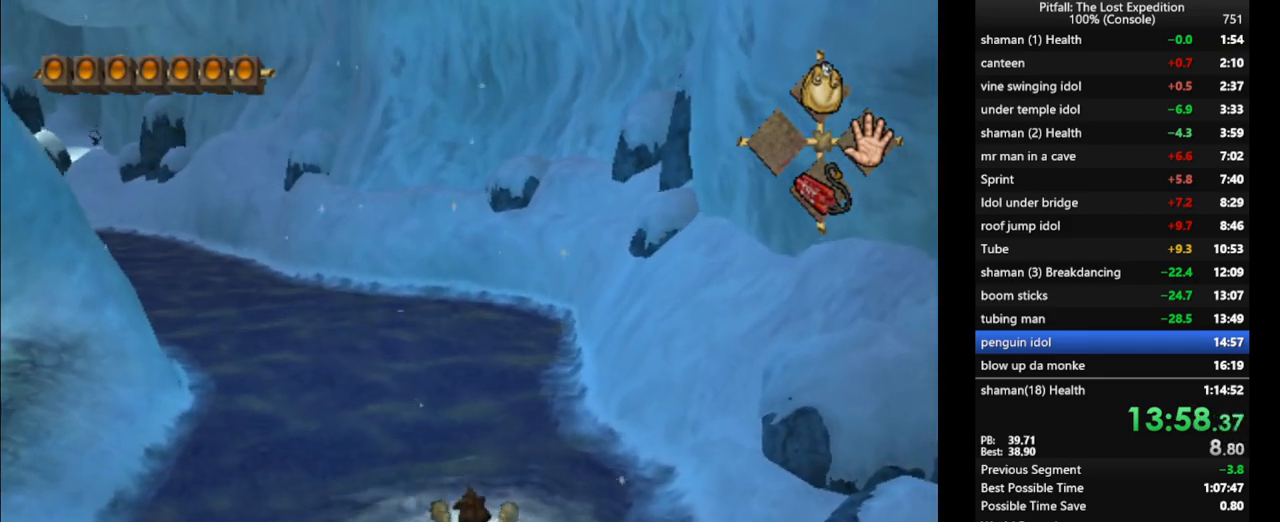
{"buttons": [], "left_stick": "center", "right_stick": "up", "events": []}
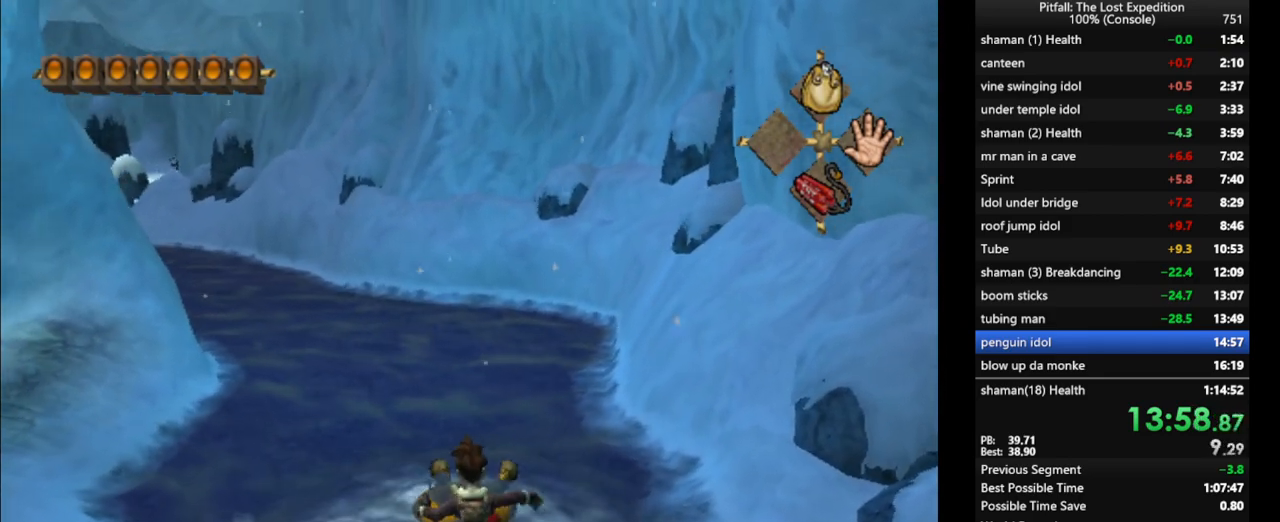
{"buttons": [], "left_stick": "up", "right_stick": "up", "events": [[350, "left_stick", "up"]]}
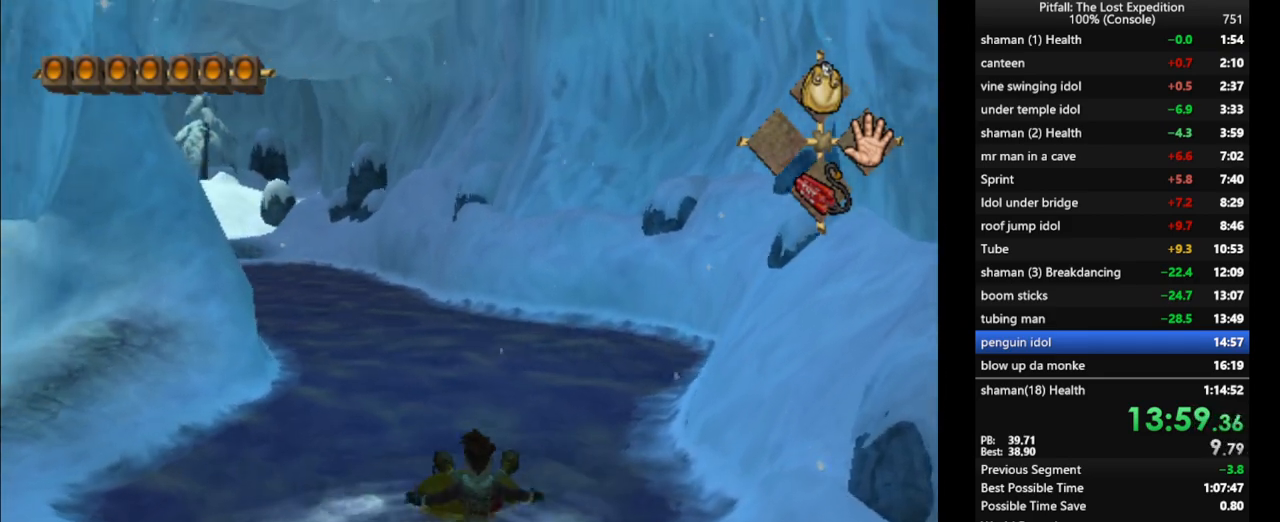
{"buttons": [], "left_stick": "up", "right_stick": "up", "events": []}
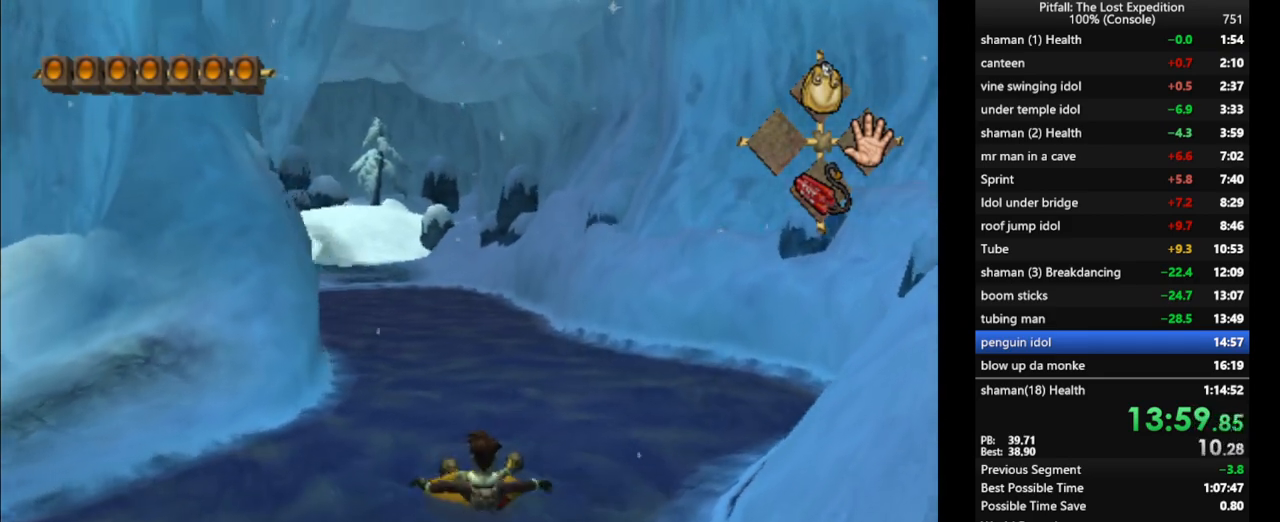
{"buttons": [], "left_stick": "up", "right_stick": "center", "events": [[217, "right_stick", "center"]]}
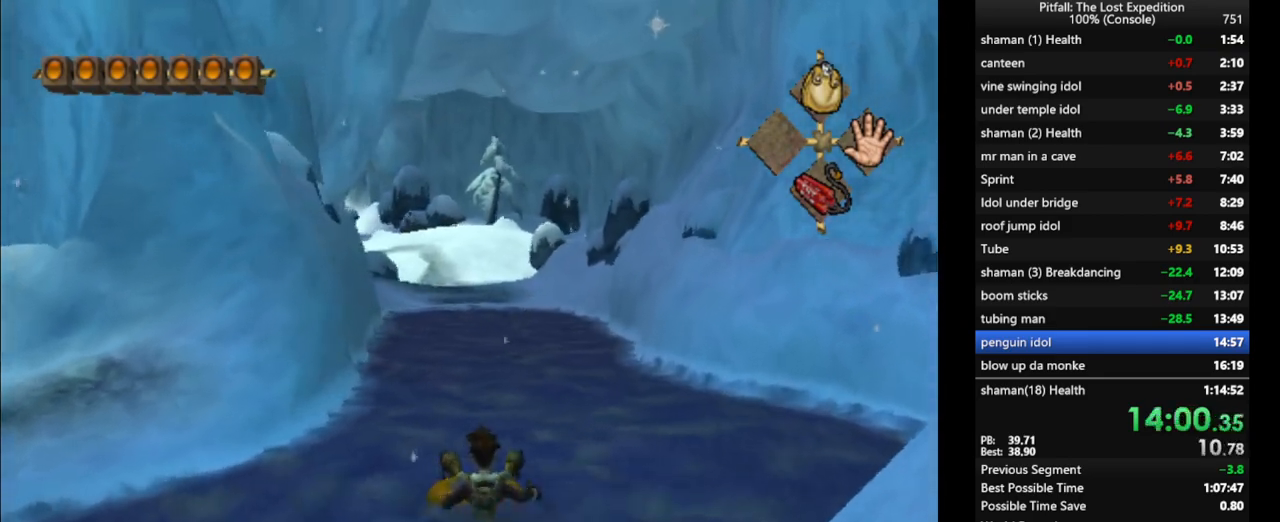
{"buttons": [], "left_stick": "up", "right_stick": "up", "events": [[17, "right_stick", "up"]]}
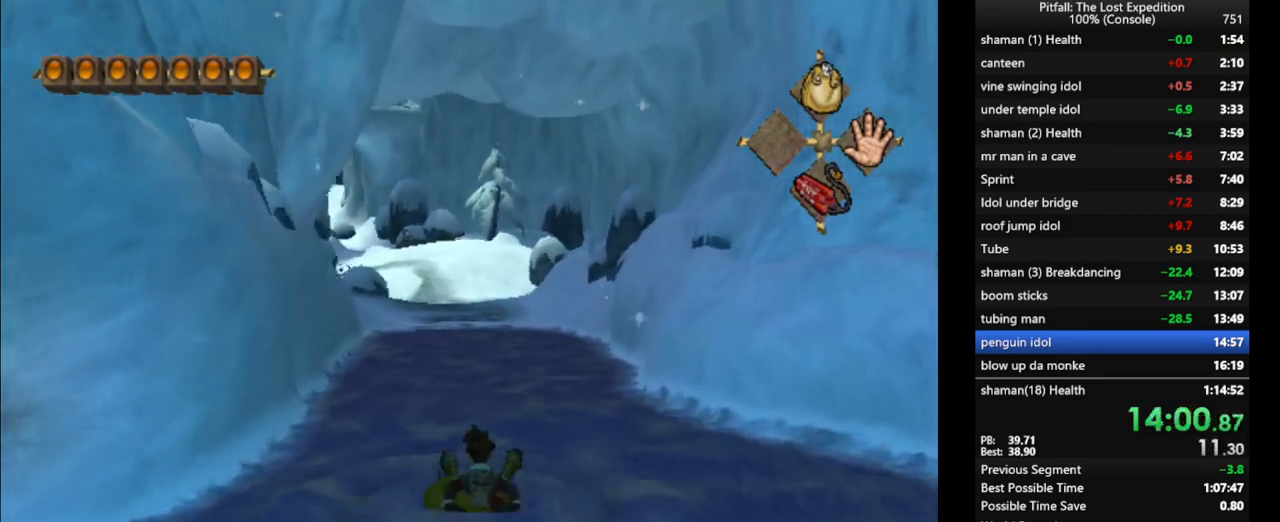
{"buttons": [], "left_stick": "up", "right_stick": "up", "events": []}
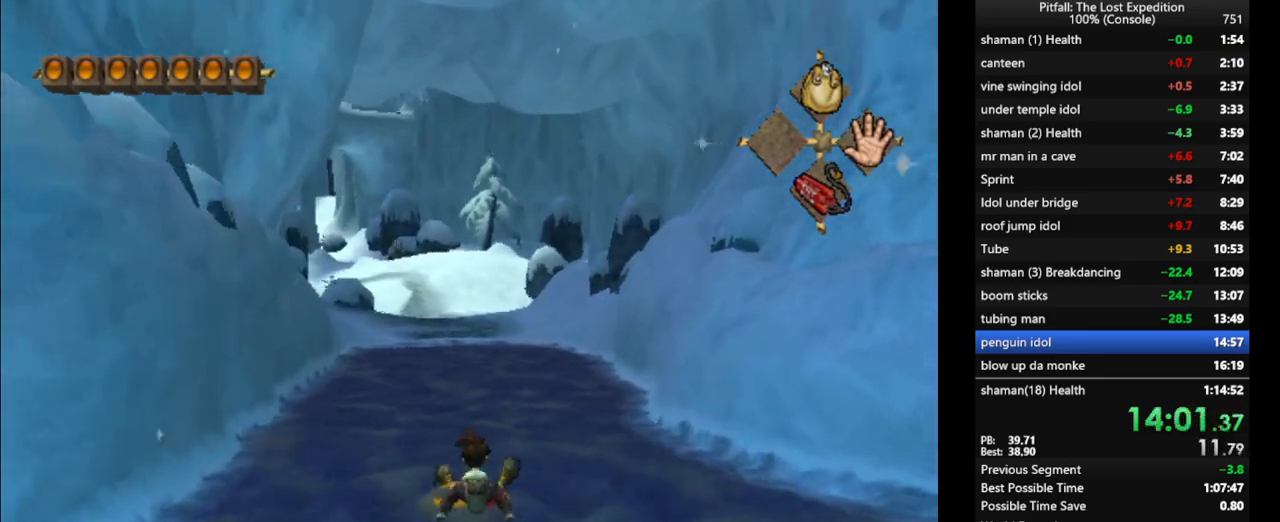
{"buttons": [], "left_stick": "up", "right_stick": "up", "events": []}
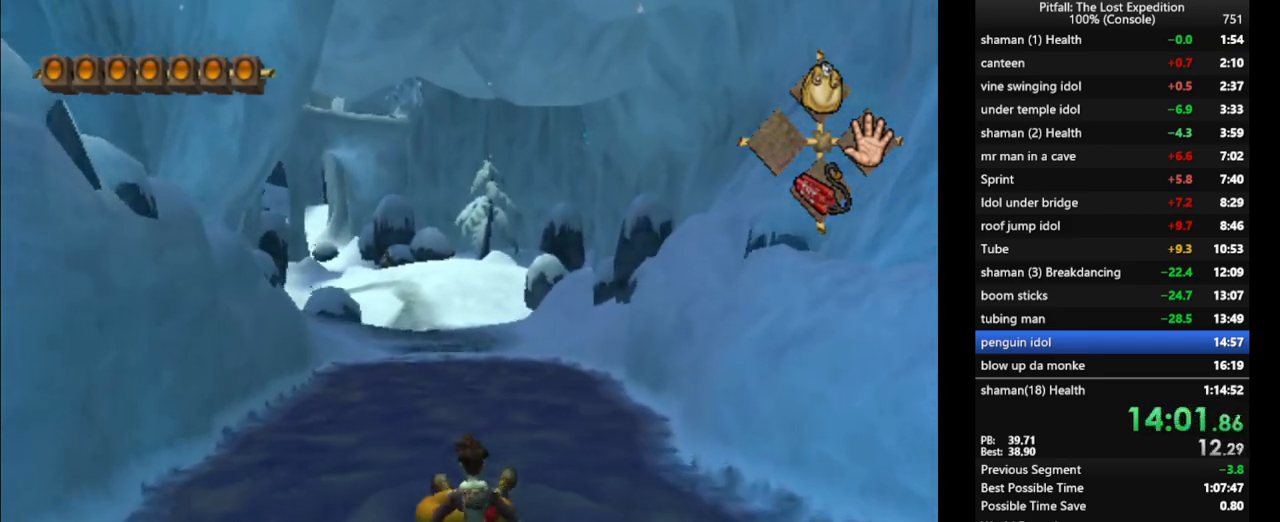
{"buttons": [], "left_stick": "up", "right_stick": "up", "events": []}
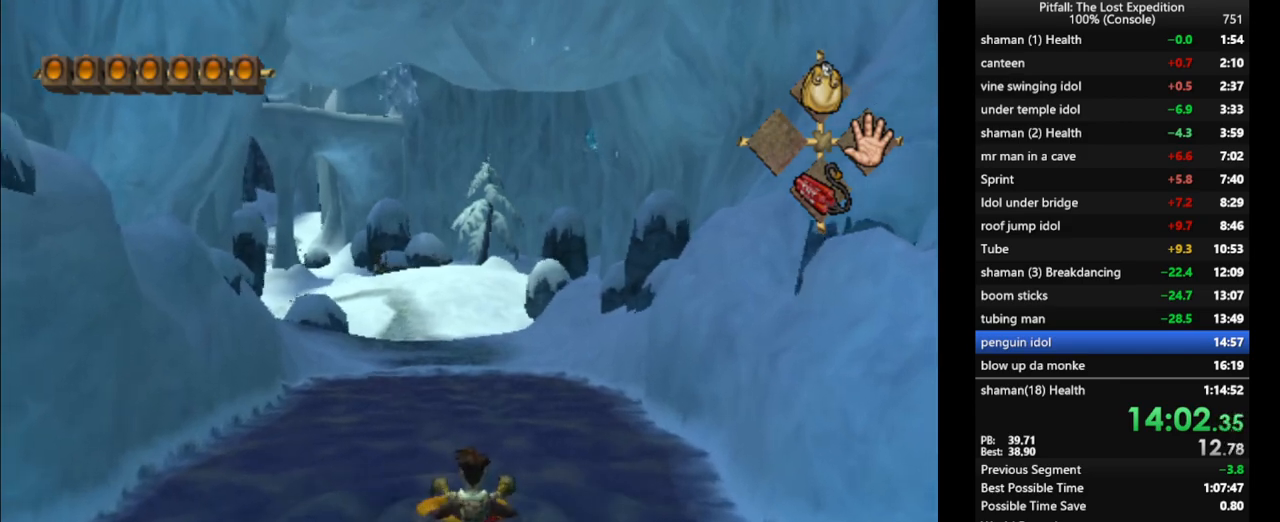
{"buttons": [], "left_stick": "up", "right_stick": "up", "events": []}
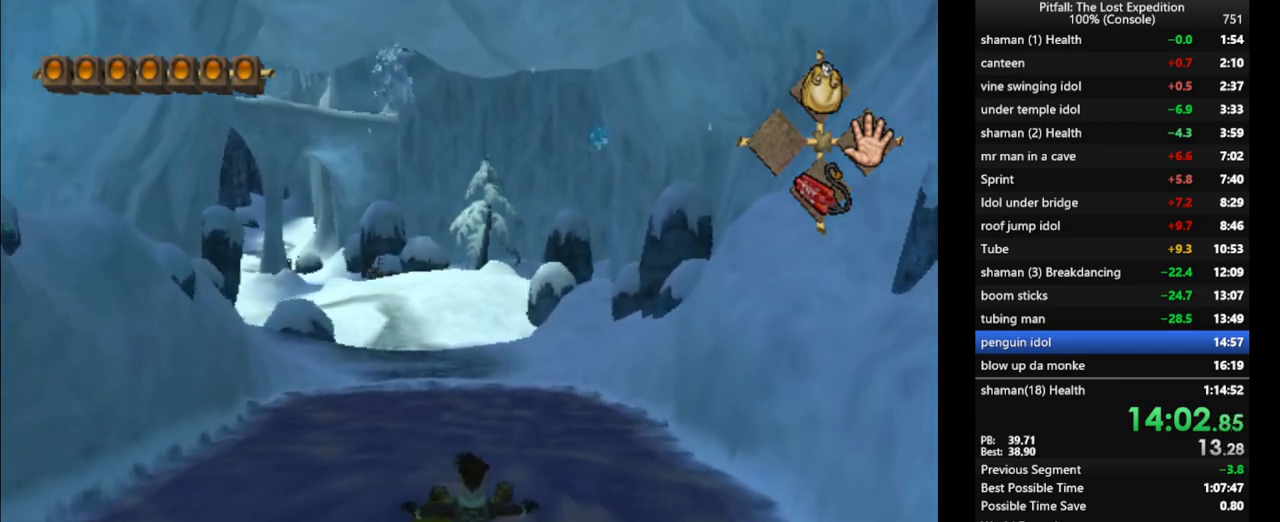
{"buttons": [], "left_stick": "up", "right_stick": "up", "events": []}